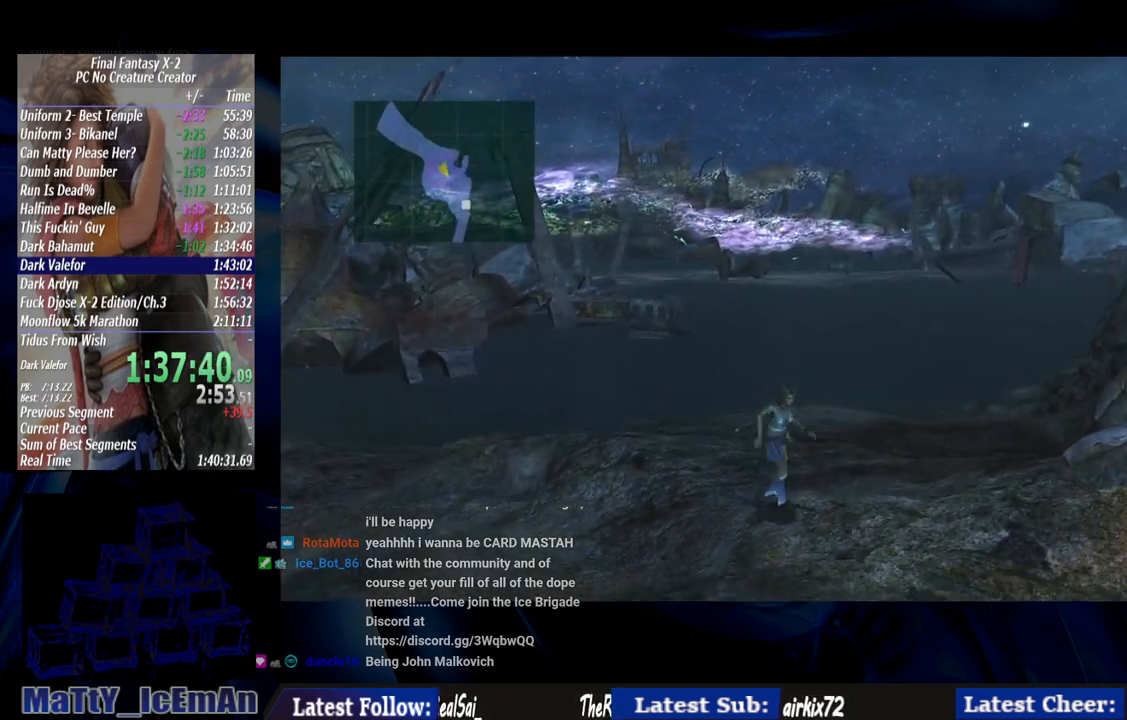
Gameplay with a controller (PlayStation layout); each line is a JSON object with the inputs held at the frame after it (dt_ms = milliseconds from this image to that frame). "events" lists button and stick changes between this image and that frame as [ms after this image, input, new state], when the widget could be followed in between. Not read: L3 R3.
{"dt_ms": 500, "buttons": [], "left_stick": "down-right", "right_stick": "center", "events": []}
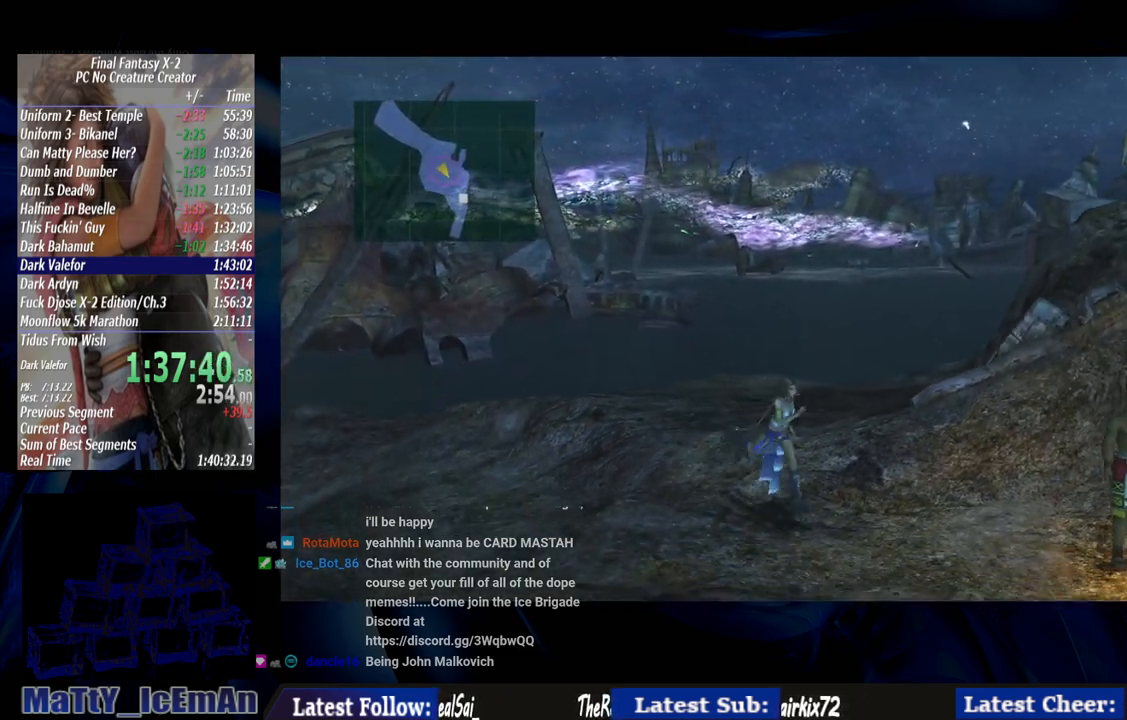
{"dt_ms": 500, "buttons": [], "left_stick": "down-right", "right_stick": "center", "events": []}
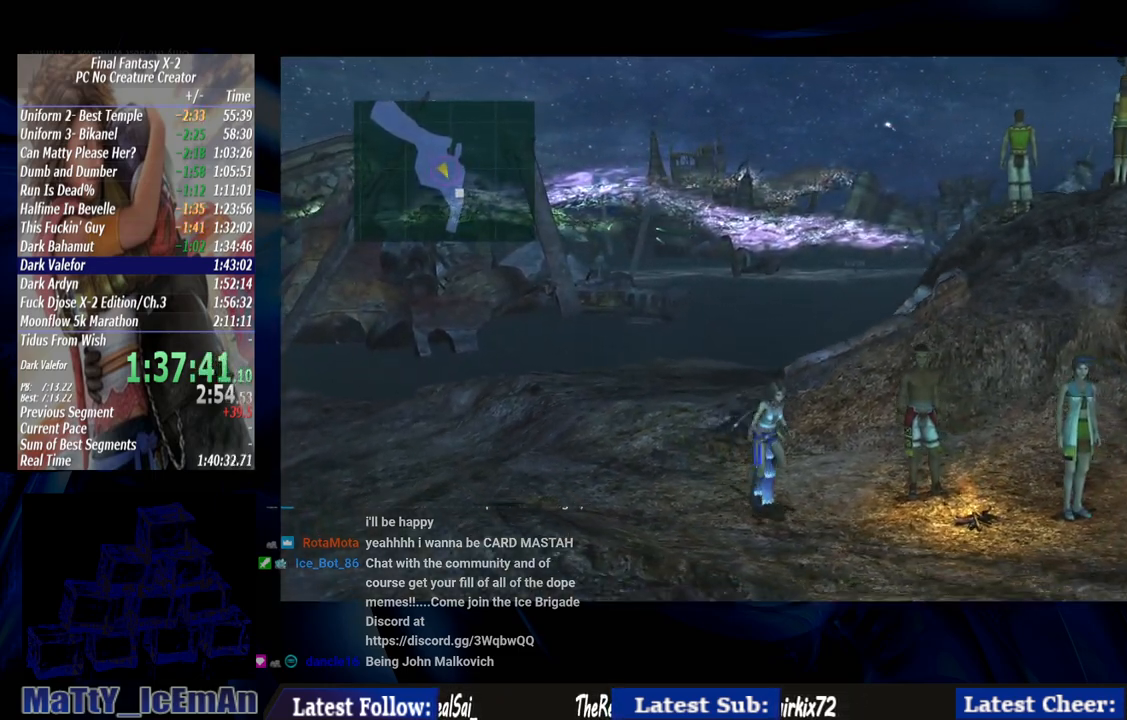
{"dt_ms": 500, "buttons": [], "left_stick": "down-right", "right_stick": "center", "events": []}
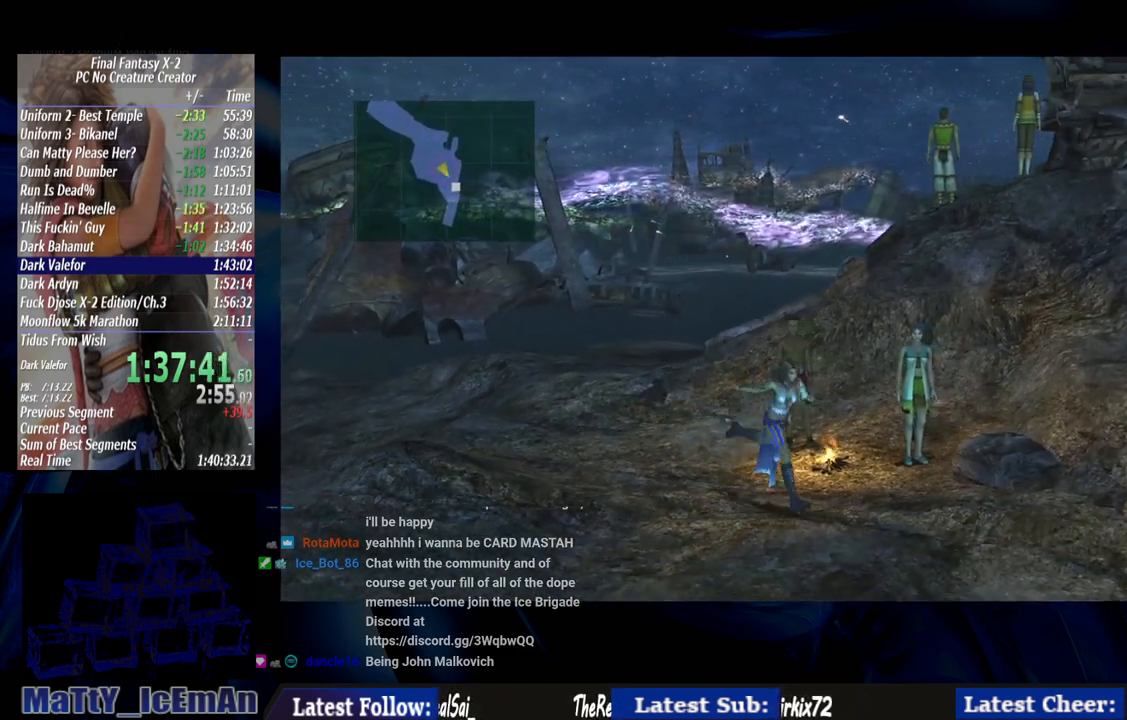
{"dt_ms": 500, "buttons": [], "left_stick": "down-right", "right_stick": "center", "events": []}
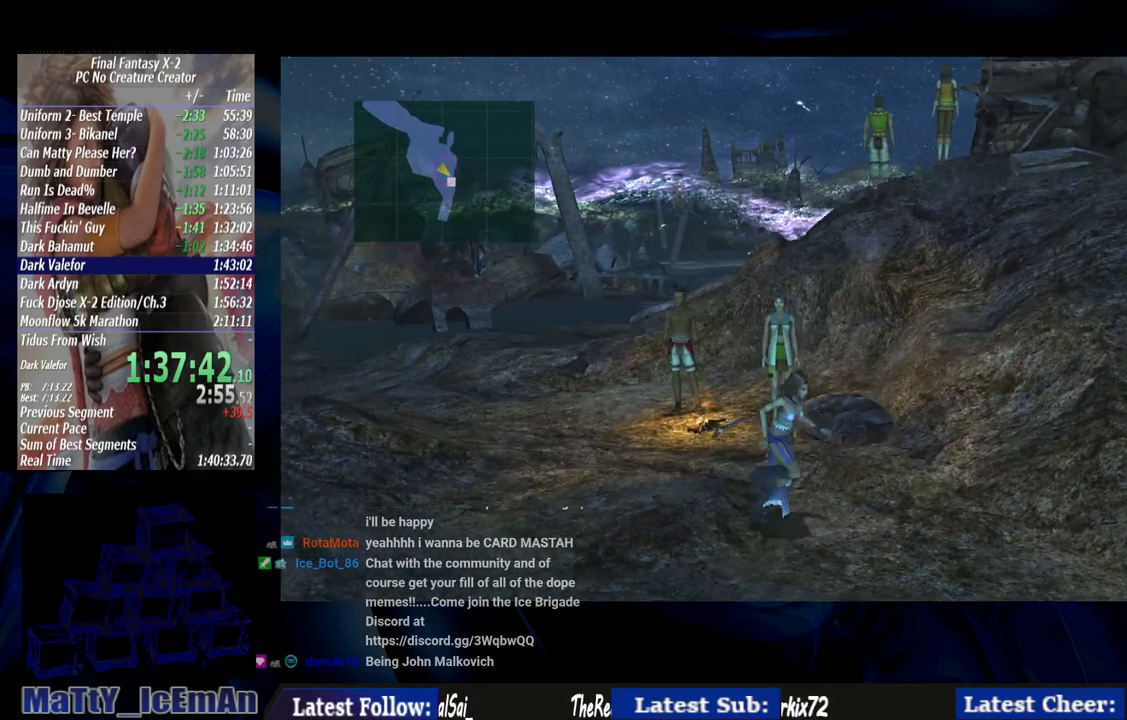
{"dt_ms": 500, "buttons": [], "left_stick": "down-right", "right_stick": "center", "events": []}
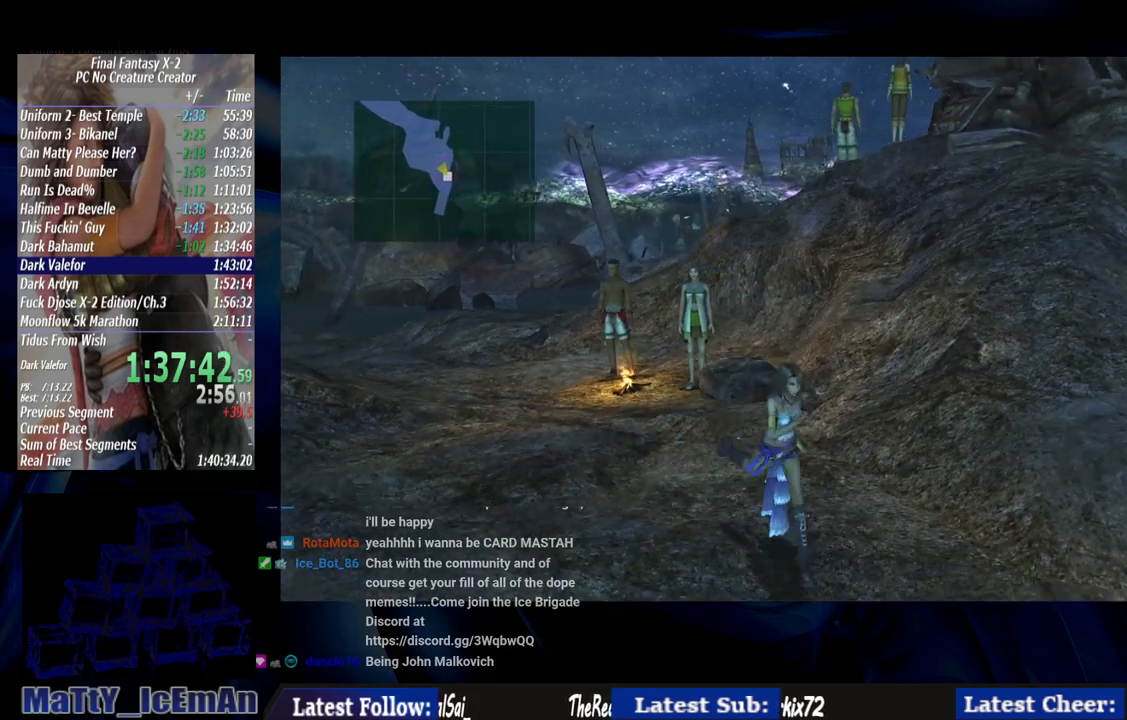
{"dt_ms": 500, "buttons": [], "left_stick": "down-right", "right_stick": "center", "events": []}
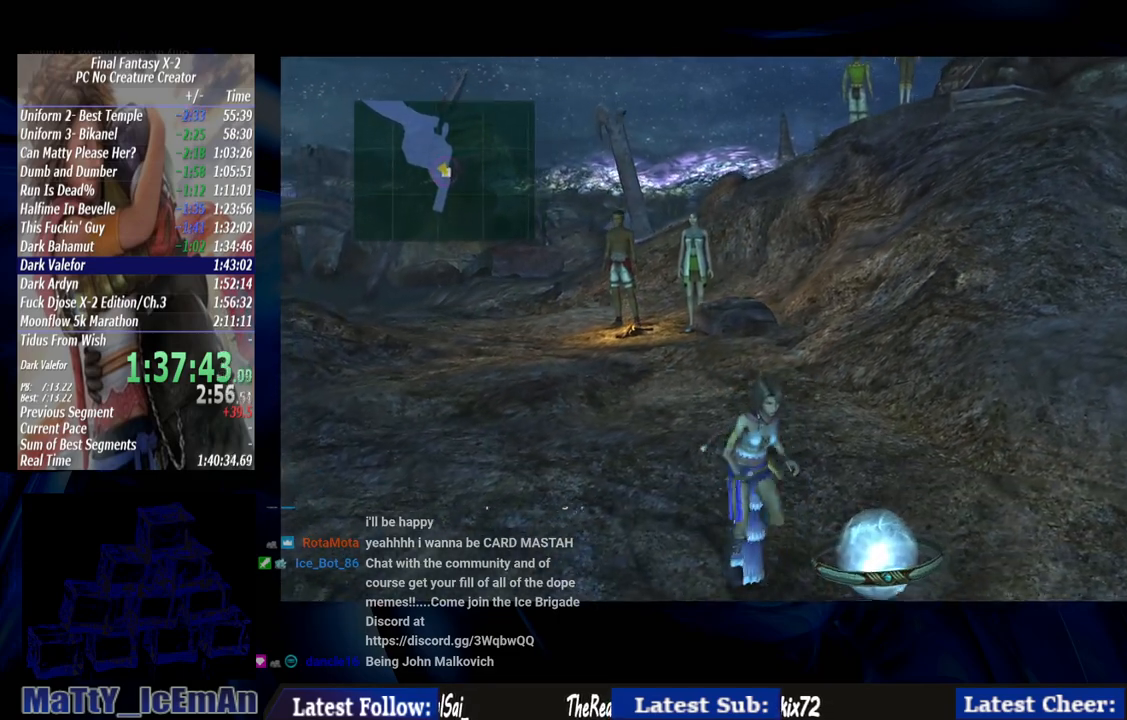
{"dt_ms": 500, "buttons": [], "left_stick": "center", "right_stick": "center", "events": [[17, "CROSS", "down"], [117, "left_stick", "center"], [150, "CROSS", "up"]]}
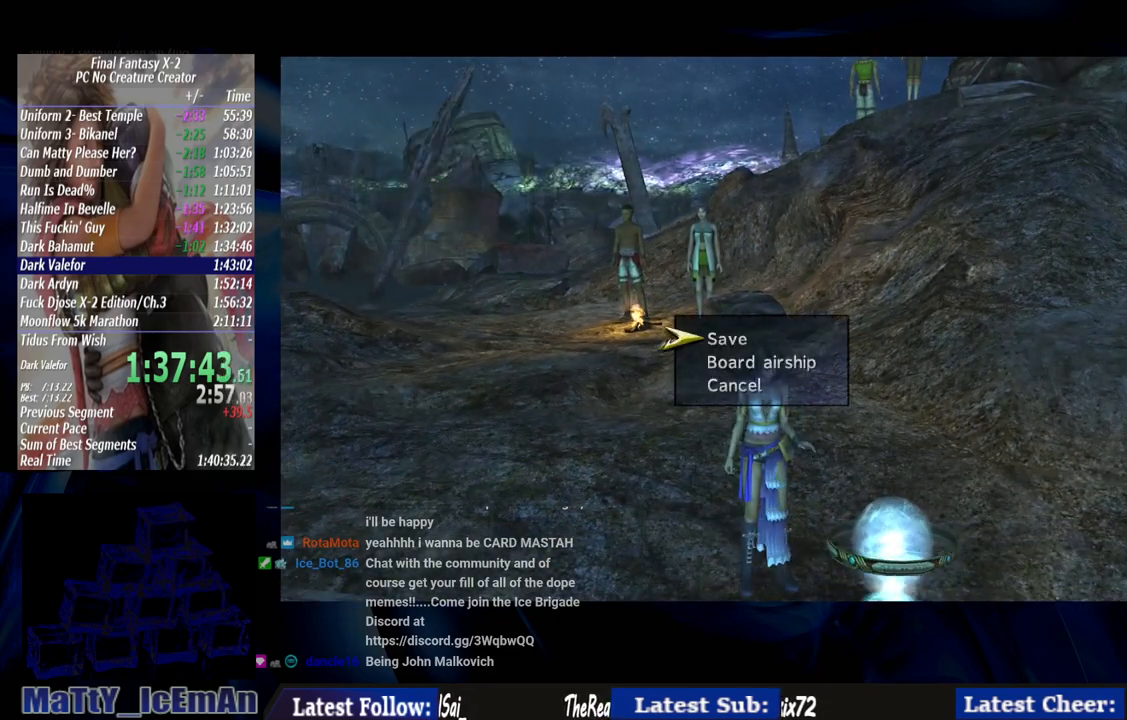
{"dt_ms": 500, "buttons": ["DPAD_DOWN"], "left_stick": "center", "right_stick": "center", "events": [[450, "DPAD_DOWN", "down"]]}
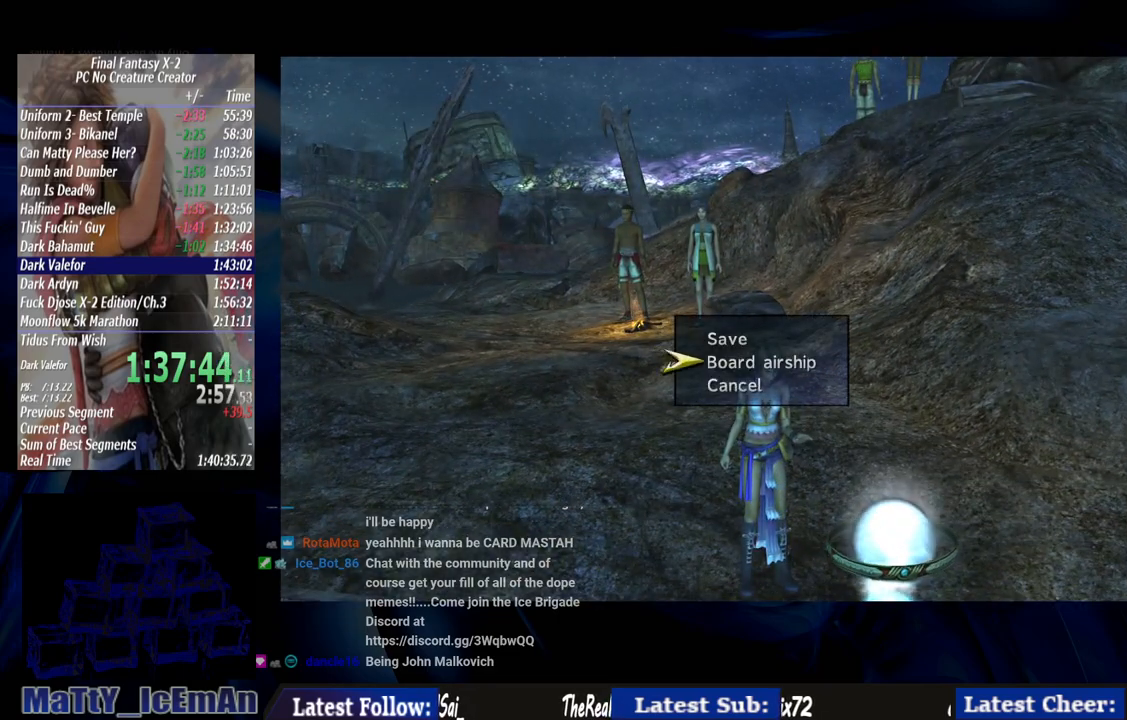
{"dt_ms": 500, "buttons": [], "left_stick": "center", "right_stick": "center", "events": [[17, "CROSS", "down"], [83, "DPAD_DOWN", "up"], [150, "CROSS", "up"]]}
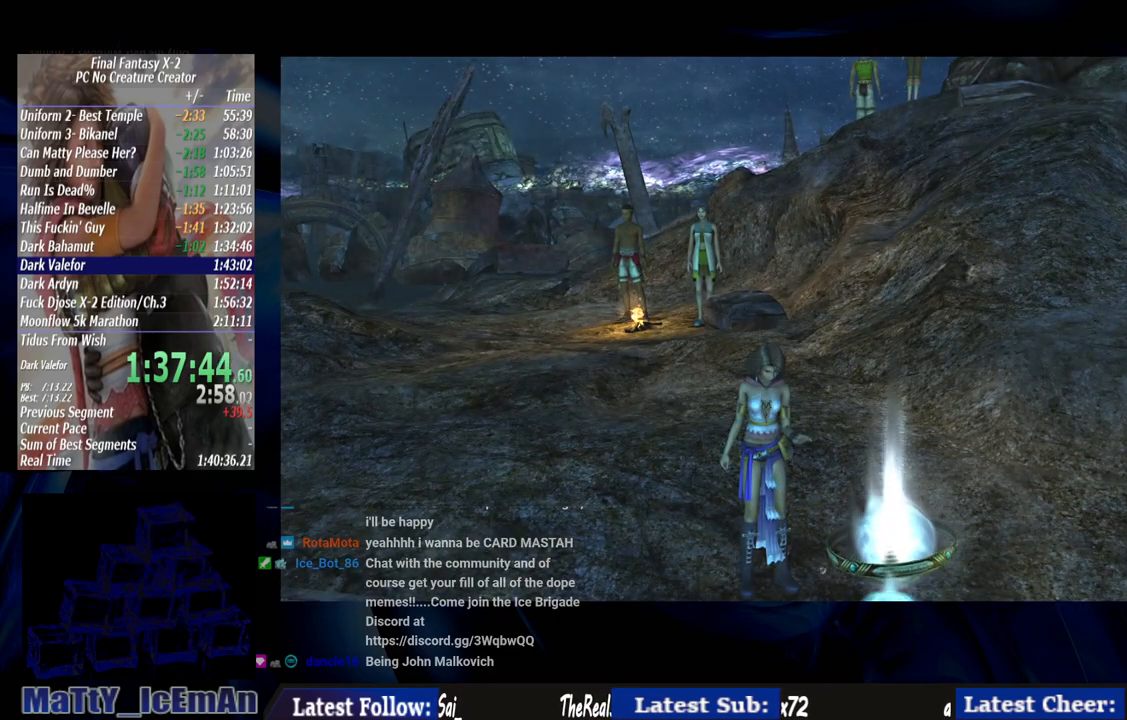
{"dt_ms": 500, "buttons": [], "left_stick": "center", "right_stick": "center", "events": []}
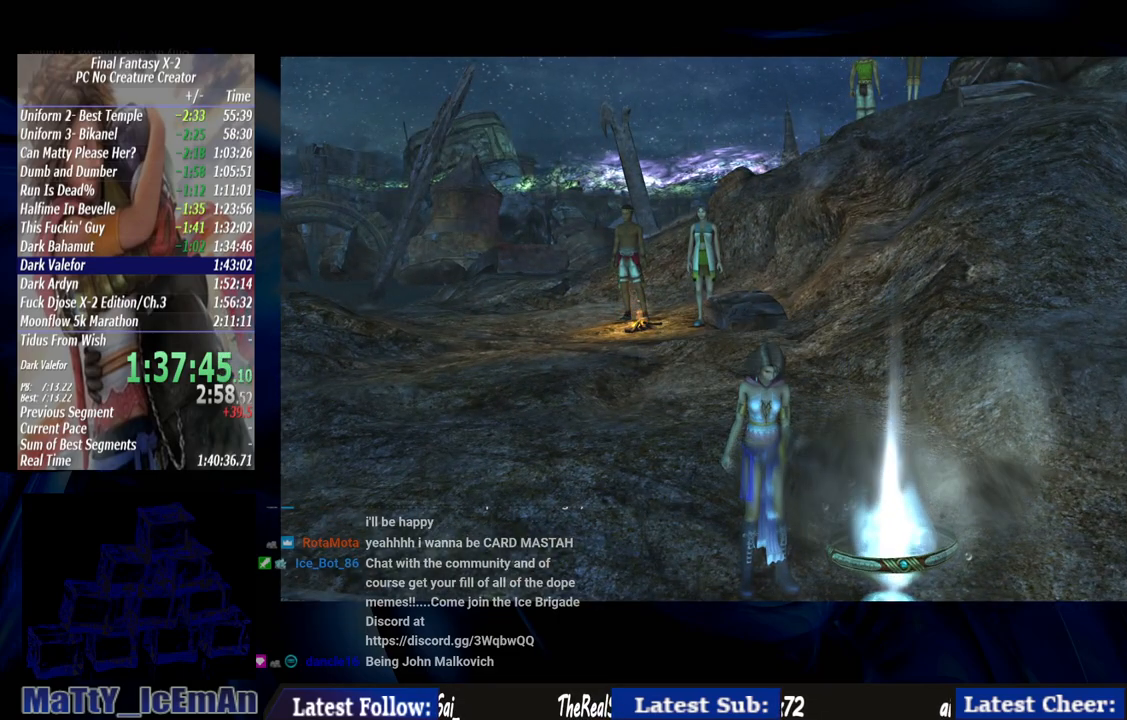
{"dt_ms": 500, "buttons": [], "left_stick": "center", "right_stick": "center", "events": []}
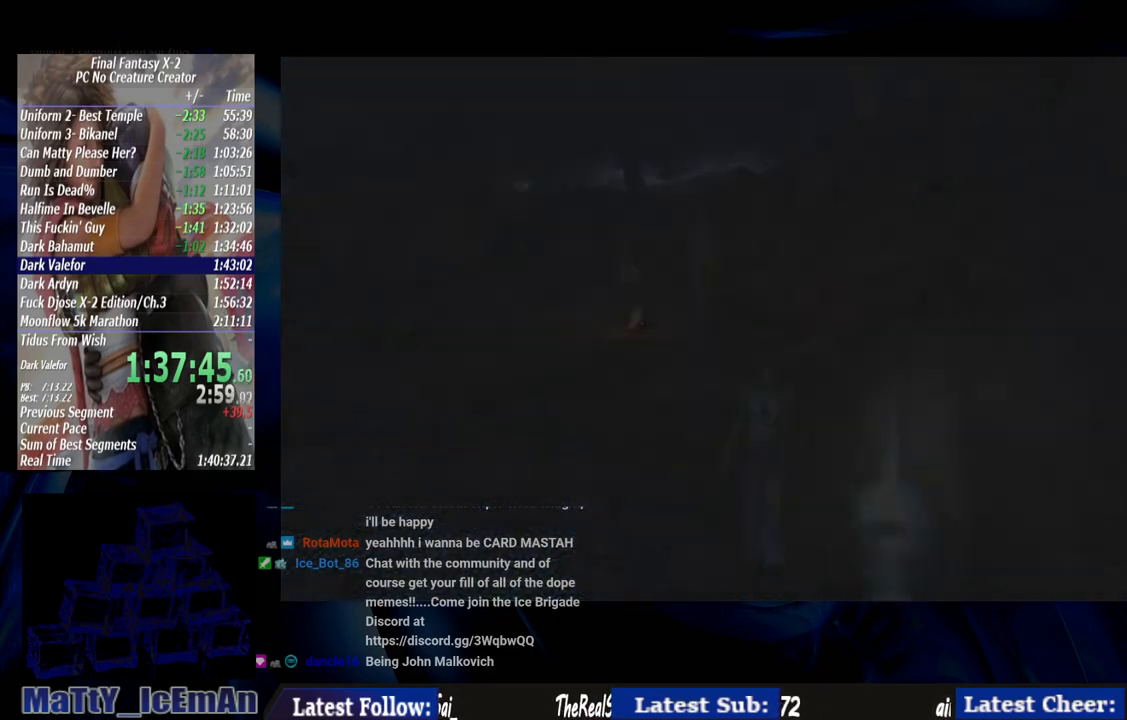
{"dt_ms": 500, "buttons": [], "left_stick": "center", "right_stick": "center", "events": []}
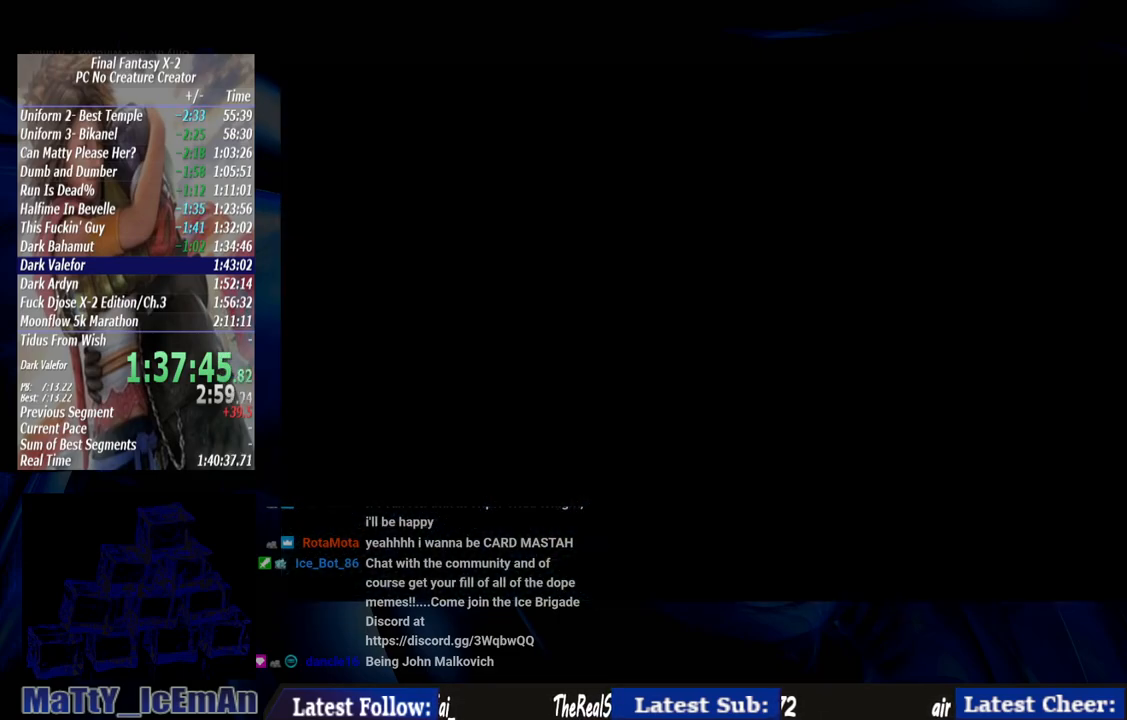
{"dt_ms": 500, "buttons": [], "left_stick": "center", "right_stick": "center", "events": []}
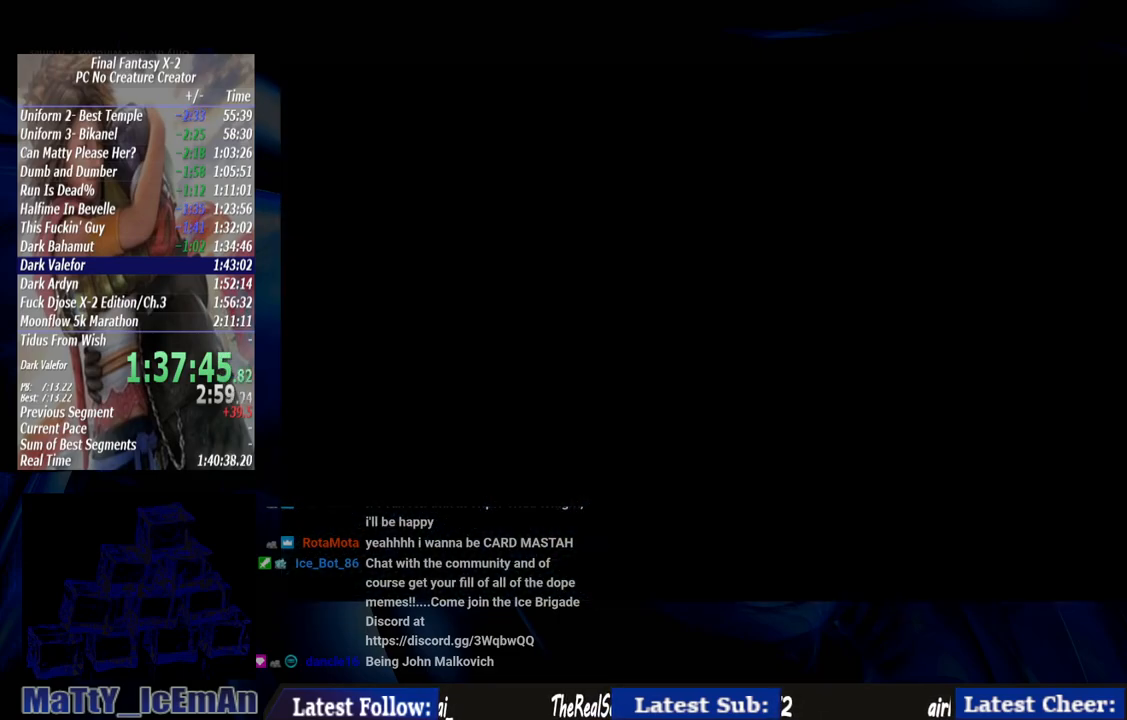
{"dt_ms": 500, "buttons": [], "left_stick": "center", "right_stick": "center", "events": []}
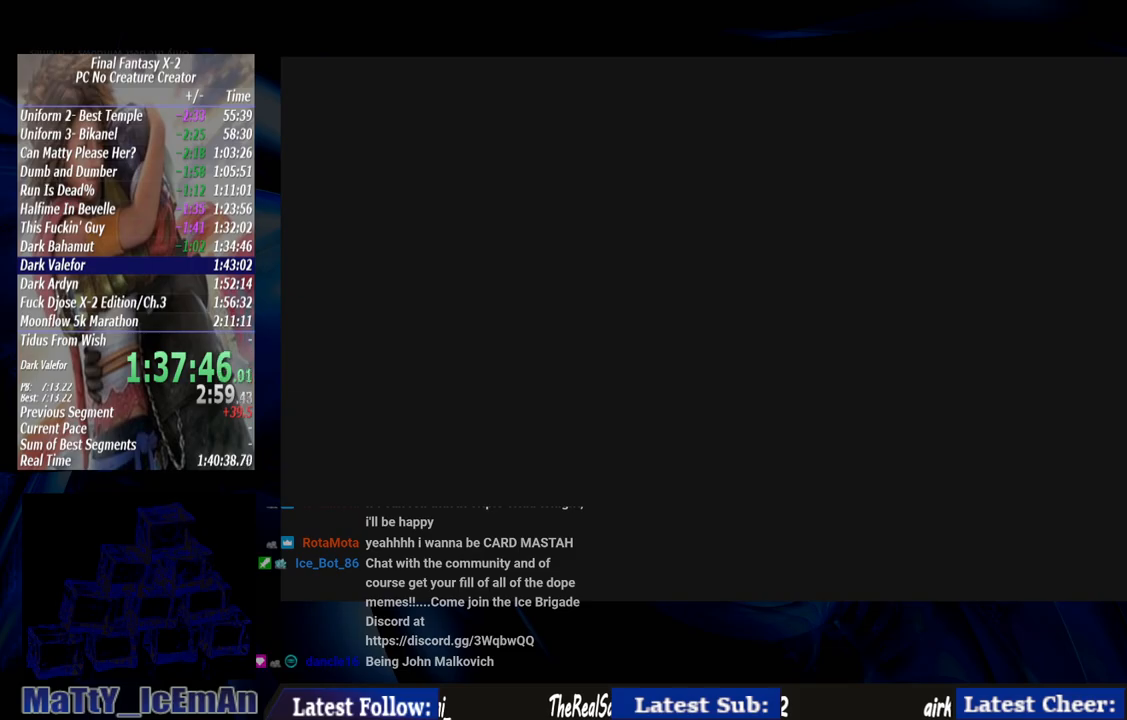
{"dt_ms": 500, "buttons": [], "left_stick": "center", "right_stick": "center", "events": []}
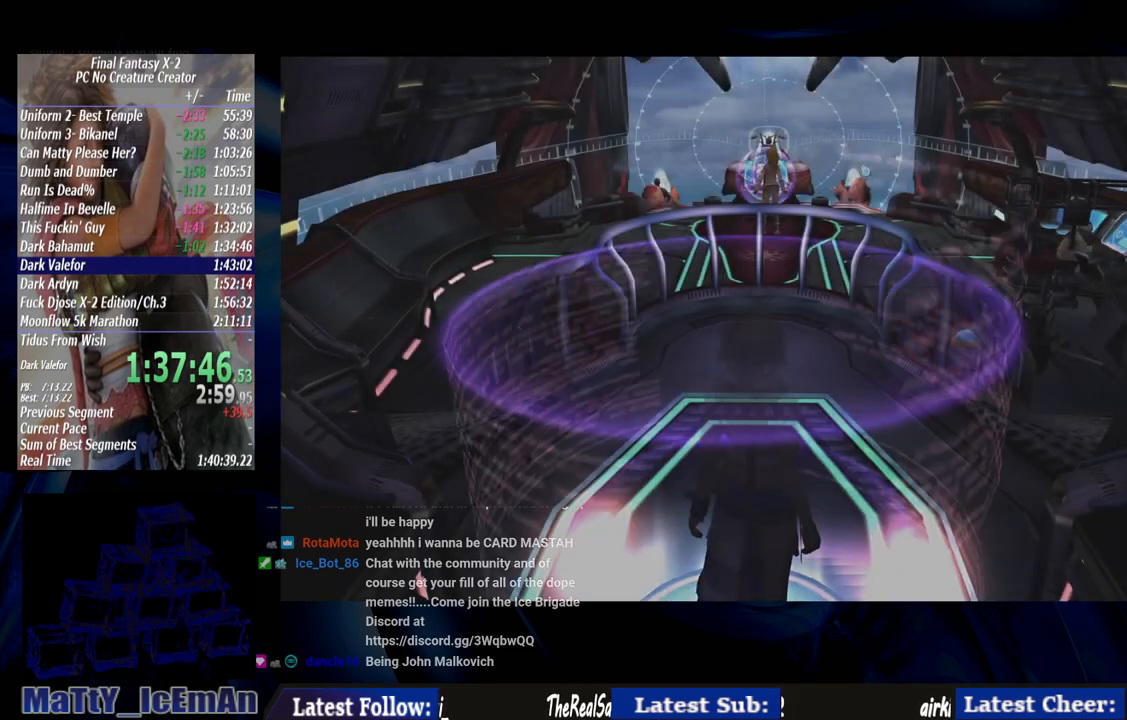
{"dt_ms": 500, "buttons": ["CIRCLE"], "left_stick": "up", "right_stick": "center", "events": [[283, "left_stick", "up"], [317, "CIRCLE", "down"]]}
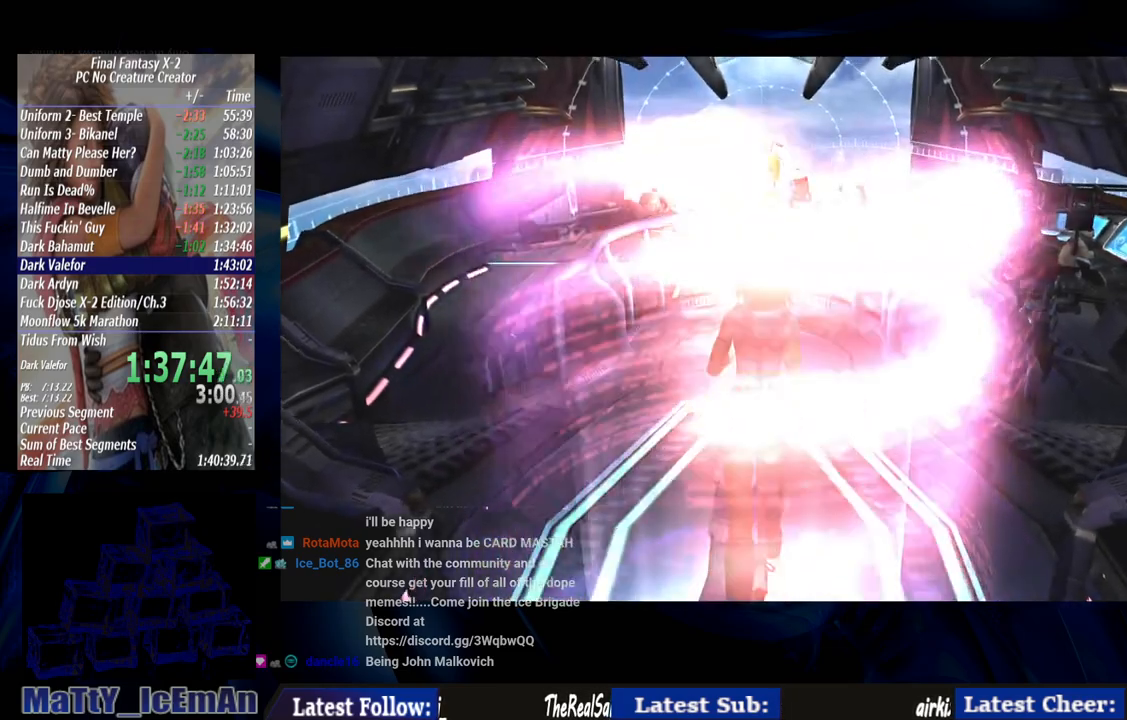
{"dt_ms": 500, "buttons": ["CIRCLE"], "left_stick": "up", "right_stick": "center", "events": []}
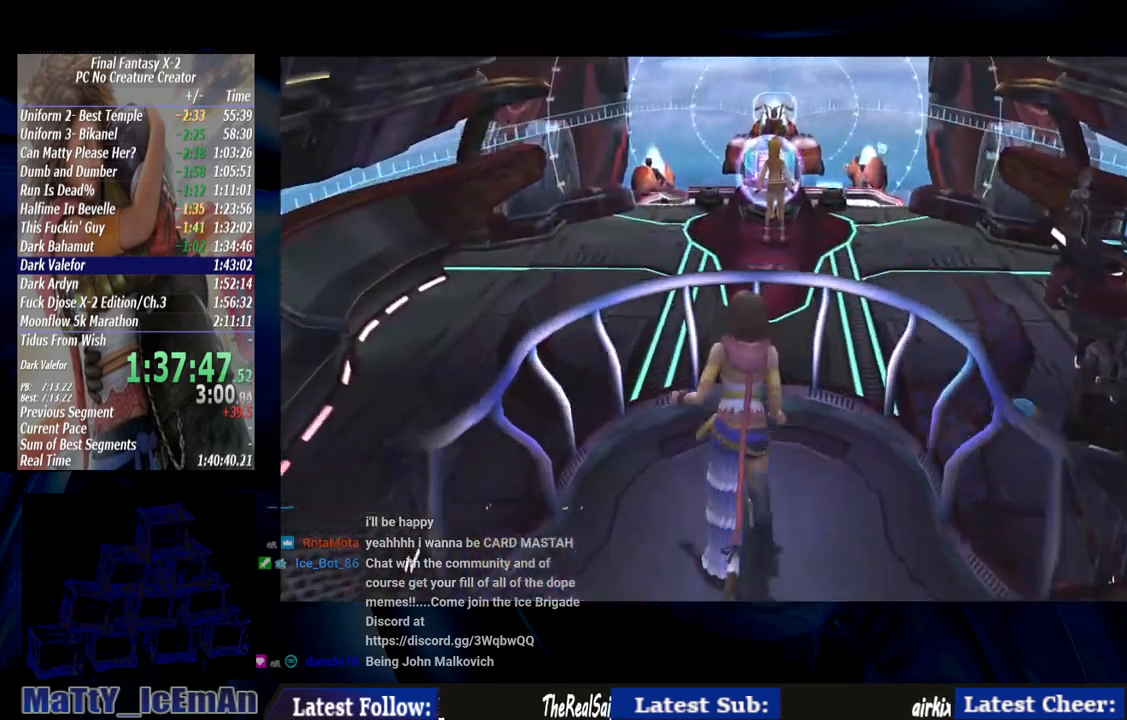
{"dt_ms": 1000, "buttons": [], "left_stick": "up", "right_stick": "center"}
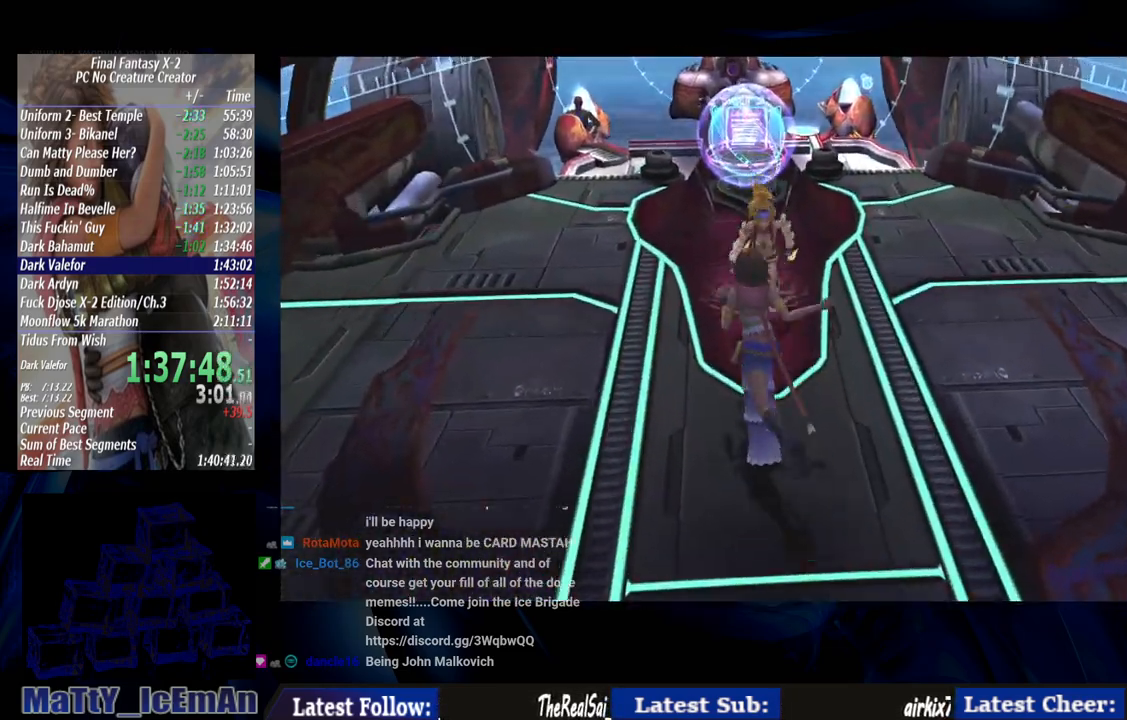
{"dt_ms": 500, "buttons": [], "left_stick": "up", "right_stick": "center"}
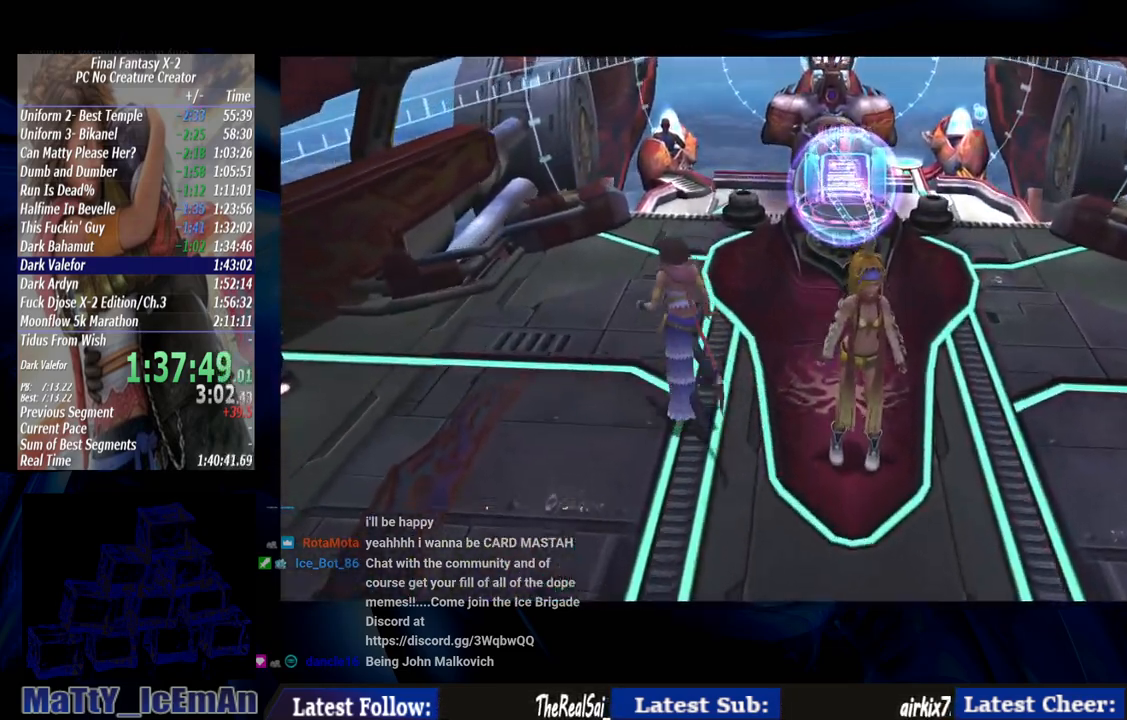
{"dt_ms": 1000, "buttons": [], "left_stick": "up", "right_stick": "center"}
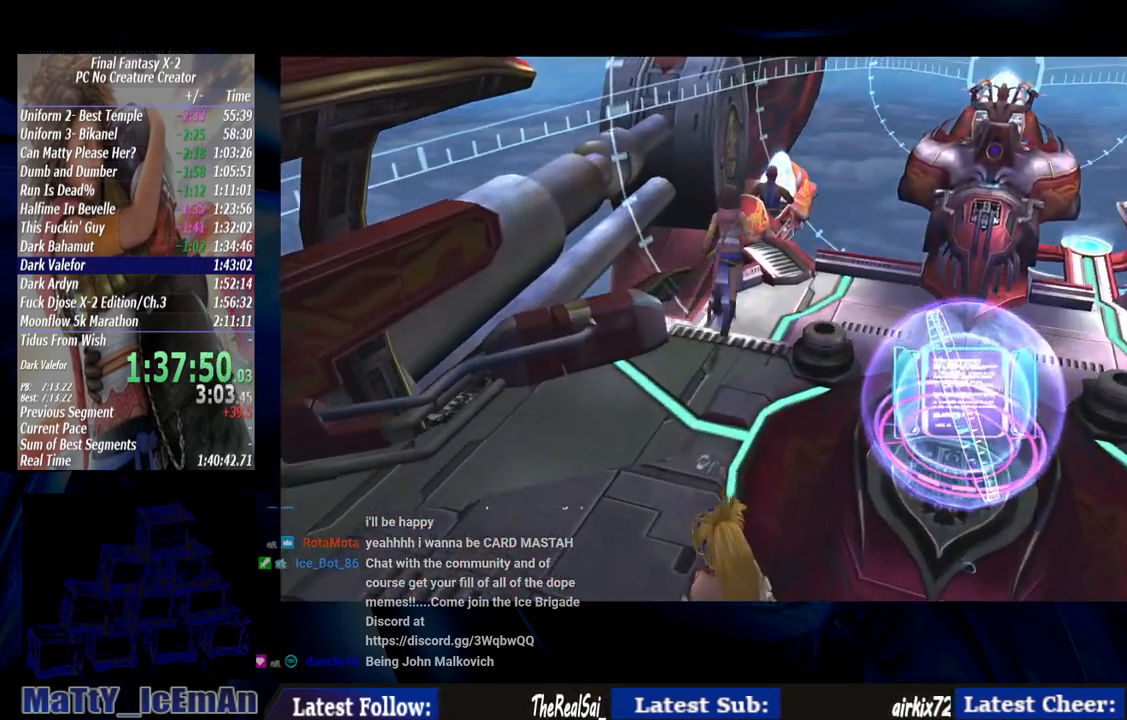
{"dt_ms": 500, "buttons": ["CROSS"], "left_stick": "up", "right_stick": "center", "events": [[450, "CROSS", "down"]]}
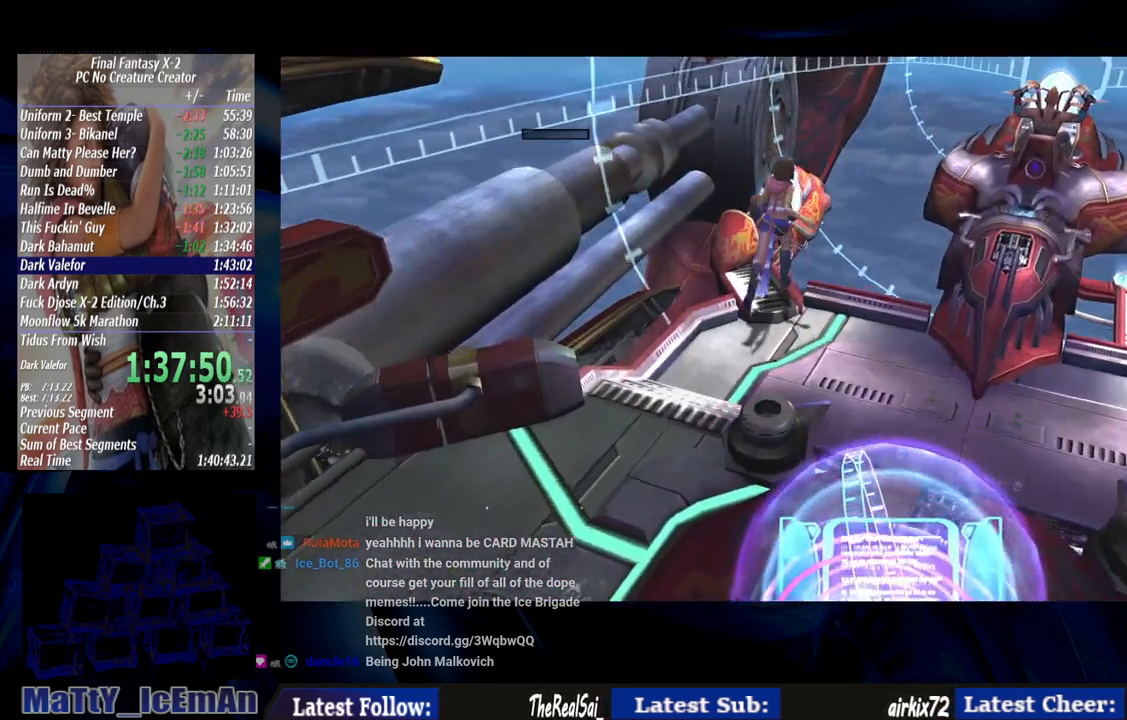
{"dt_ms": 500, "buttons": ["CROSS"], "left_stick": "center", "right_stick": "center", "events": [[50, "CROSS", "up"], [117, "CROSS", "down"], [117, "left_stick", "center"], [250, "CROSS", "up"], [317, "CROSS", "down"], [417, "CROSS", "up"], [483, "CROSS", "down"]]}
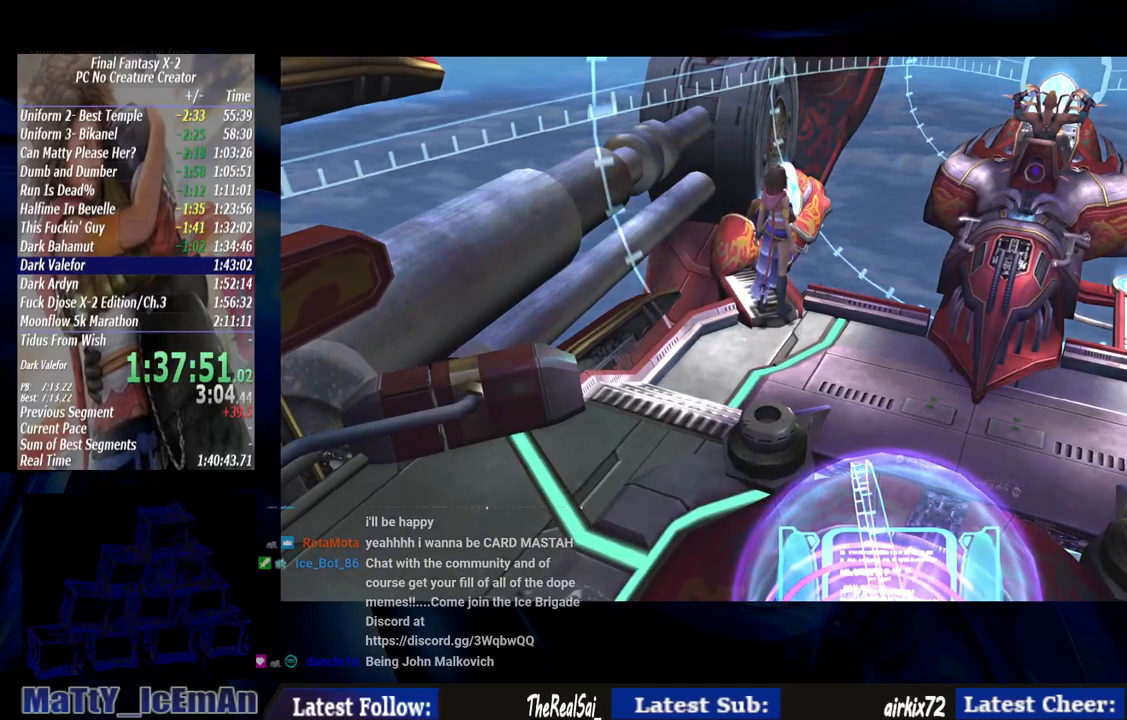
{"dt_ms": 500, "buttons": [], "left_stick": "center", "right_stick": "center", "events": [[117, "CROSS", "up"], [150, "CROSS", "down"], [283, "CROSS", "up"], [350, "CROSS", "down"], [450, "CROSS", "up"]]}
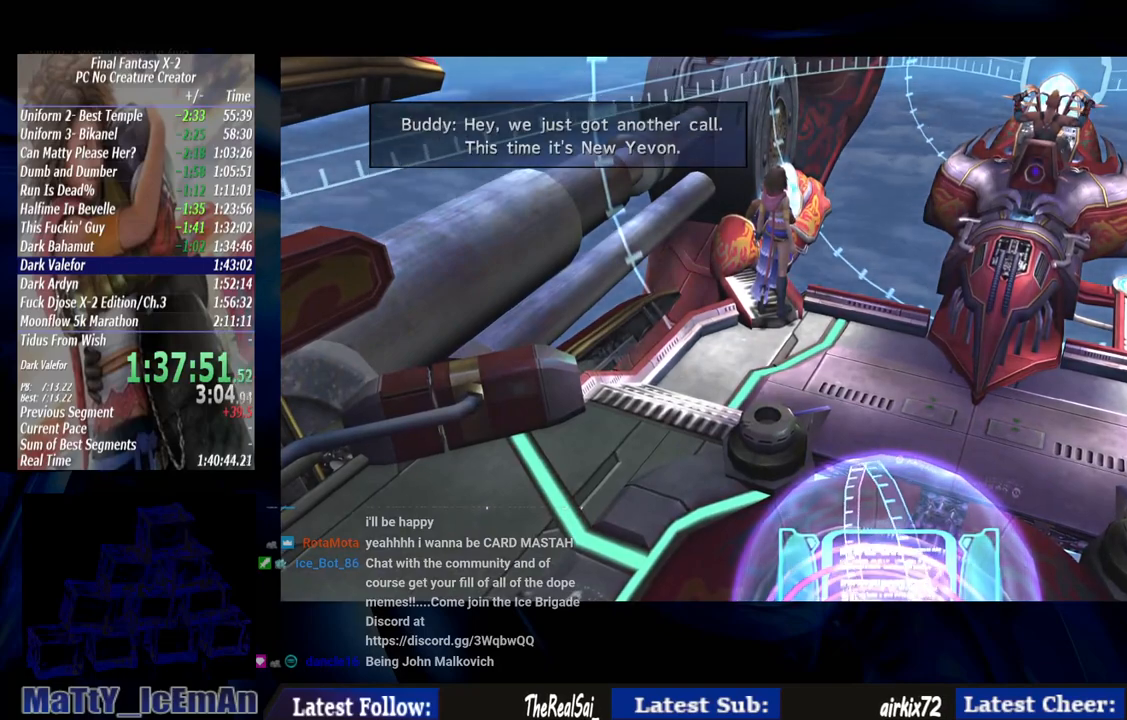
{"dt_ms": 500, "buttons": [], "left_stick": "center", "right_stick": "center", "events": [[17, "CROSS", "down"], [150, "CROSS", "up"], [183, "CROSS", "down"], [317, "CROSS", "up"], [383, "CROSS", "down"], [483, "CROSS", "up"]]}
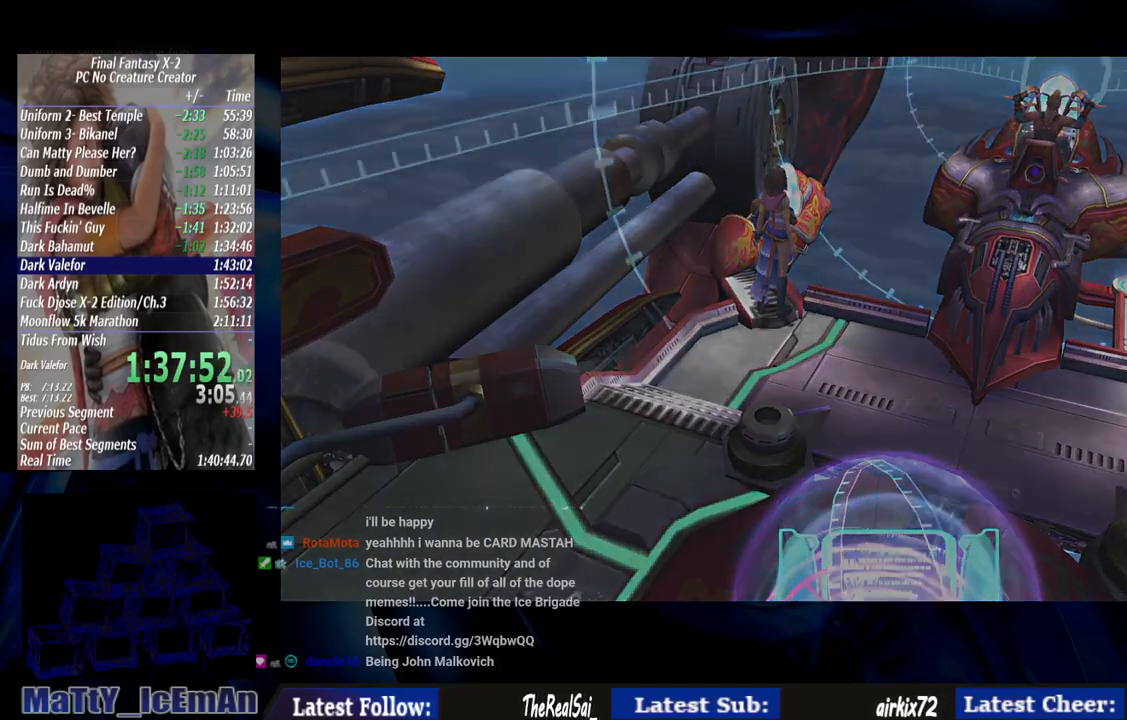
{"dt_ms": 500, "buttons": ["CROSS"], "left_stick": "center", "right_stick": "center", "events": [[83, "CROSS", "down"], [183, "CROSS", "up"], [250, "CROSS", "down"], [350, "CROSS", "up"], [450, "CROSS", "down"]]}
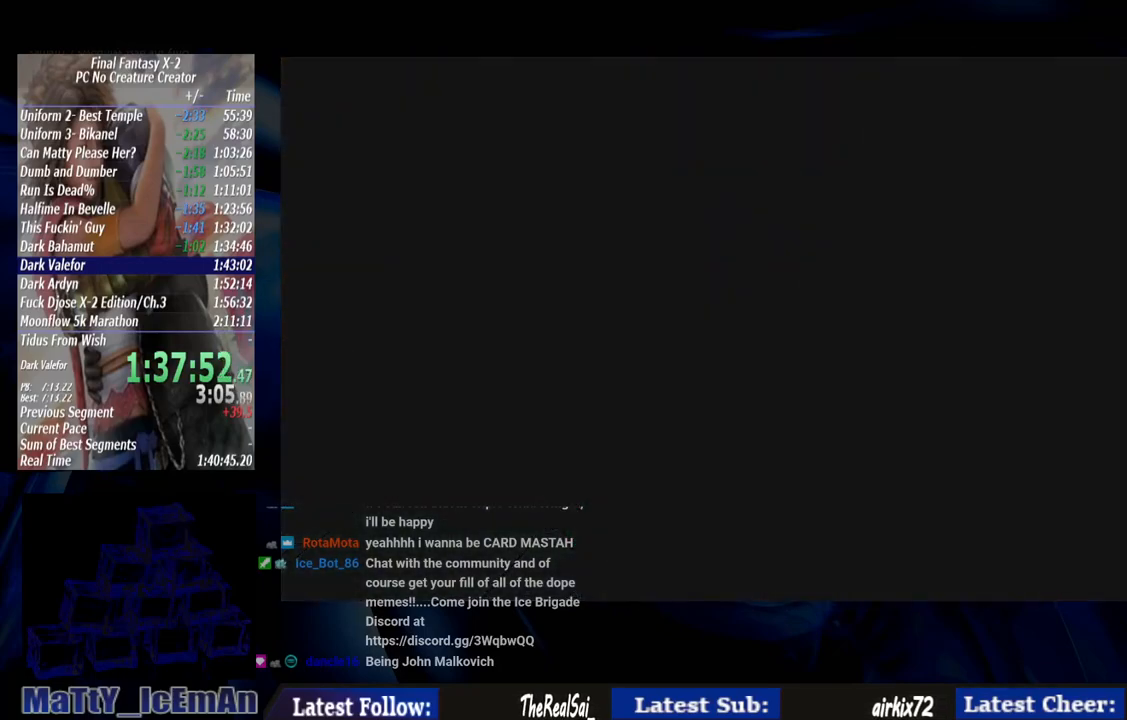
{"dt_ms": 500, "buttons": ["CROSS"], "left_stick": "center", "right_stick": "center", "events": [[50, "CROSS", "up"], [117, "CROSS", "down"], [217, "CROSS", "up"], [283, "CROSS", "down"], [417, "CROSS", "up"], [483, "CROSS", "down"]]}
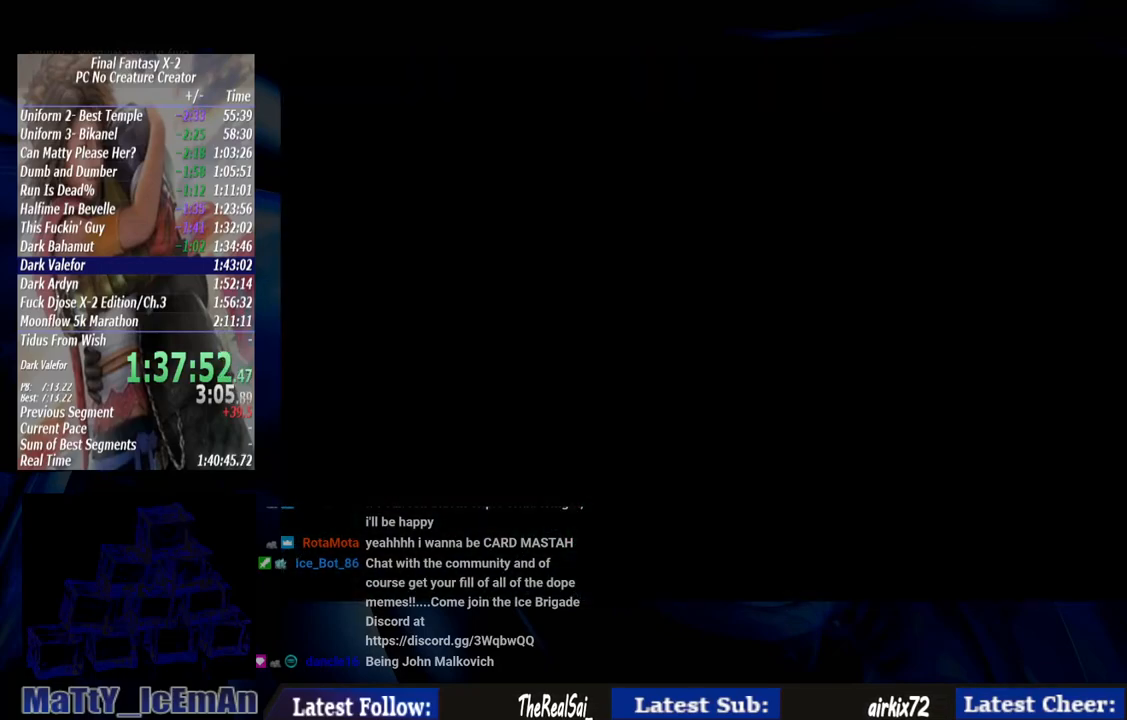
{"dt_ms": 500, "buttons": [], "left_stick": "center", "right_stick": "center", "events": [[117, "CROSS", "up"], [183, "CROSS", "down"], [317, "CROSS", "up"], [383, "CROSS", "down"], [483, "CROSS", "up"]]}
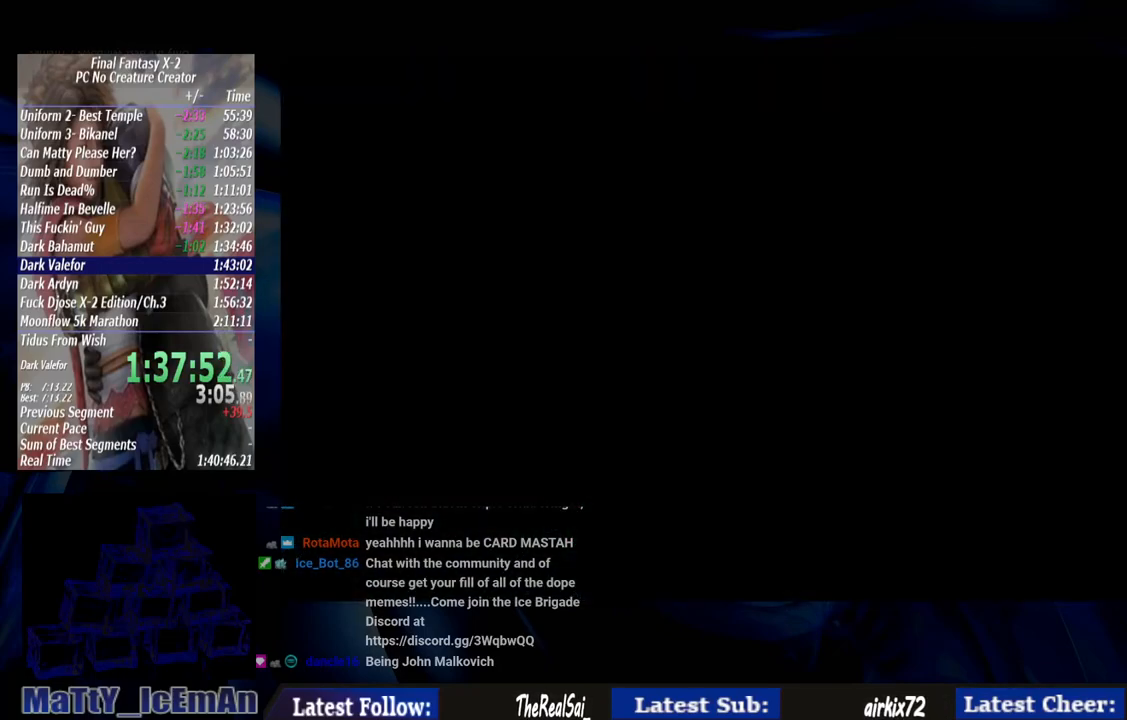
{"dt_ms": 500, "buttons": ["CROSS"], "left_stick": "center", "right_stick": "center", "events": [[50, "CROSS", "down"], [150, "CROSS", "up"], [250, "CROSS", "down"], [350, "CROSS", "up"], [450, "CROSS", "down"]]}